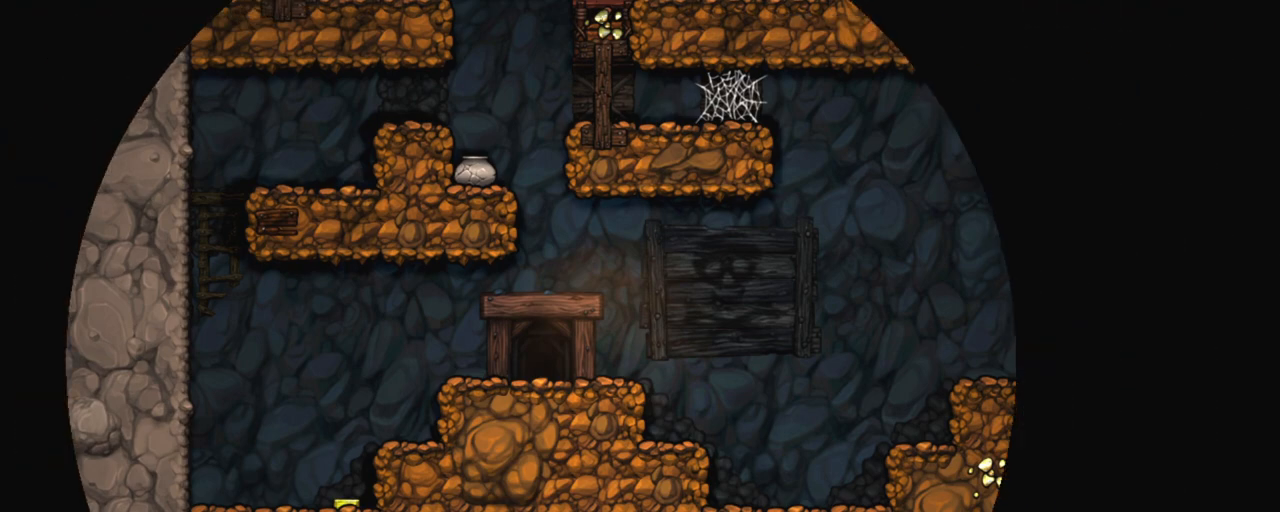
Gameplay with keyboard; each line is a JSON object with the keys held at the frame after it. "events" lists presses ("down") and releases ("up") of "a", "down", "escape", "left", "right", "s", "shift", "space", "tab", "up", "x" and "z" between this image and that frame as [ms after this image, input, new state], when the widget could be followed in between. No other keys are recorded. Mouse input is not recorded.
{"keys": [], "events": []}
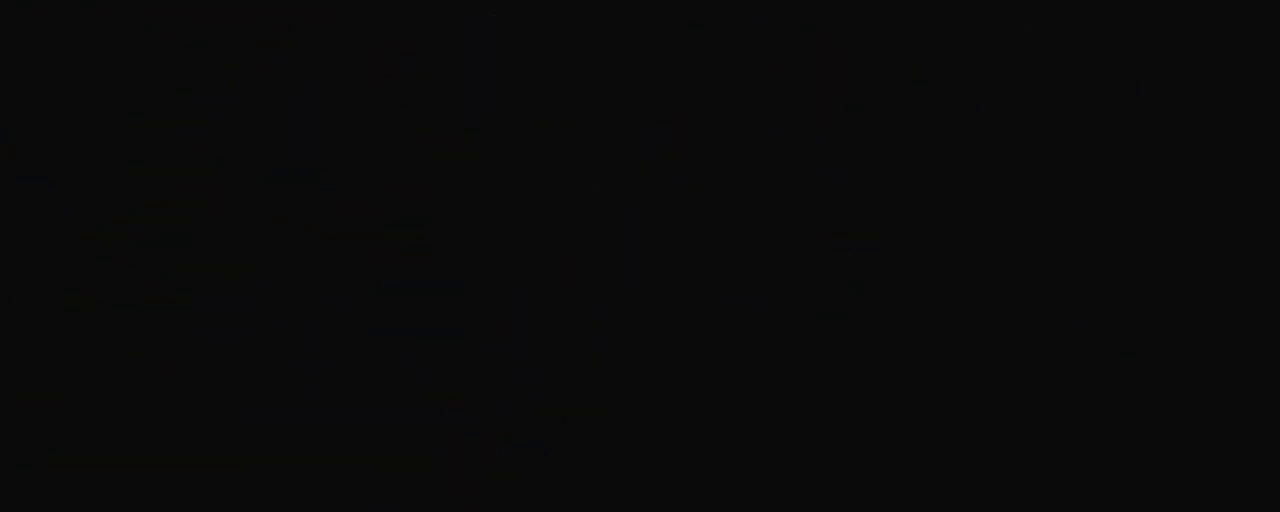
{"keys": [], "events": []}
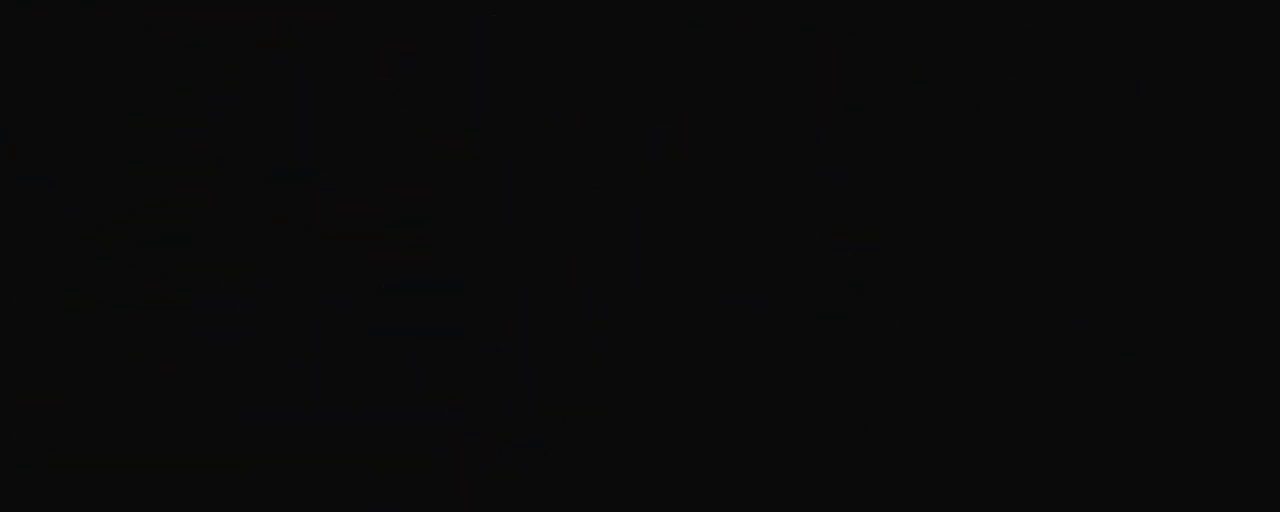
{"keys": [], "events": []}
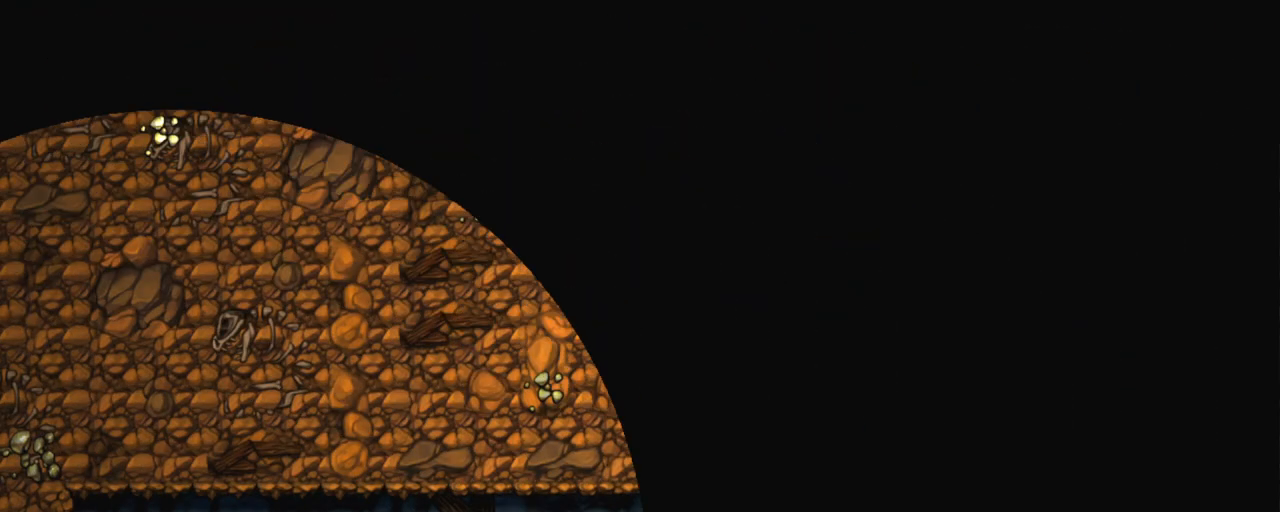
{"keys": ["z"], "events": [[184, "z", "down"], [284, "z", "up"], [417, "z", "down"]]}
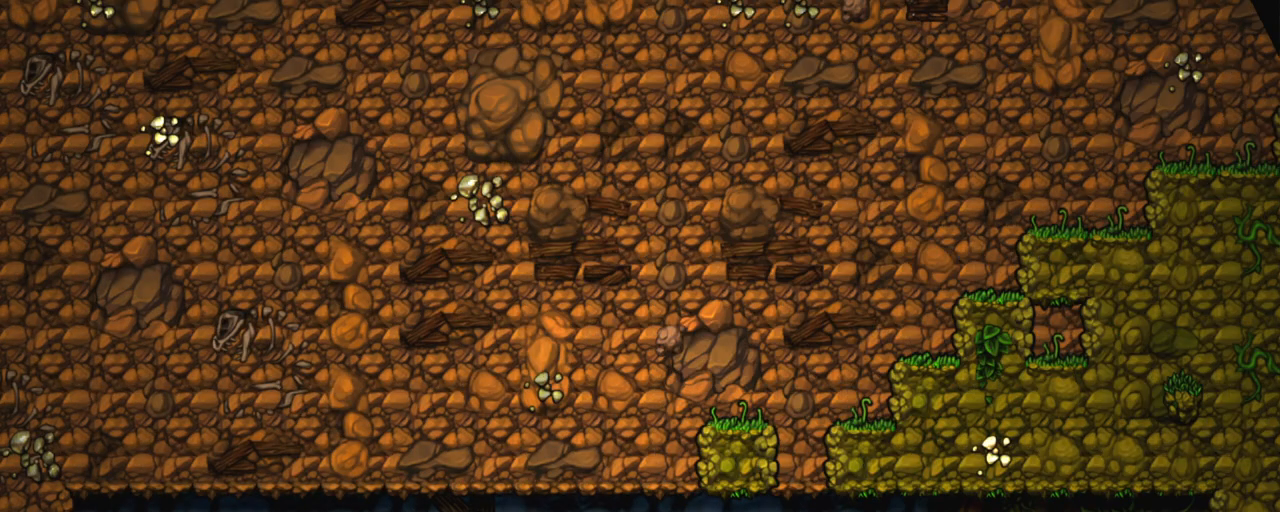
{"keys": [], "events": [[66, "z", "up"], [150, "z", "down"], [350, "z", "up"]]}
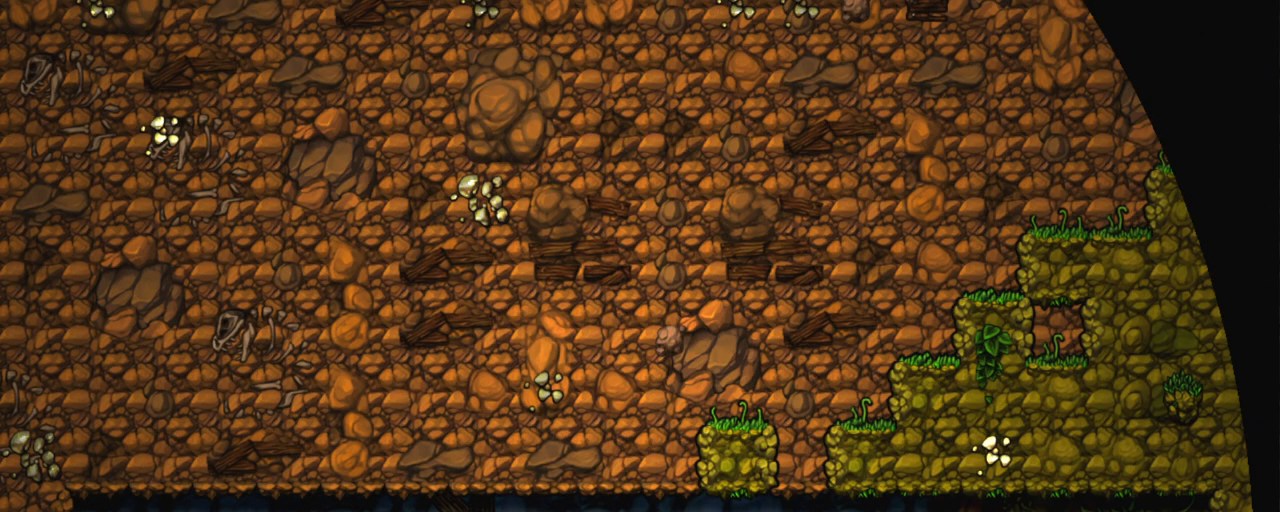
{"keys": [], "events": []}
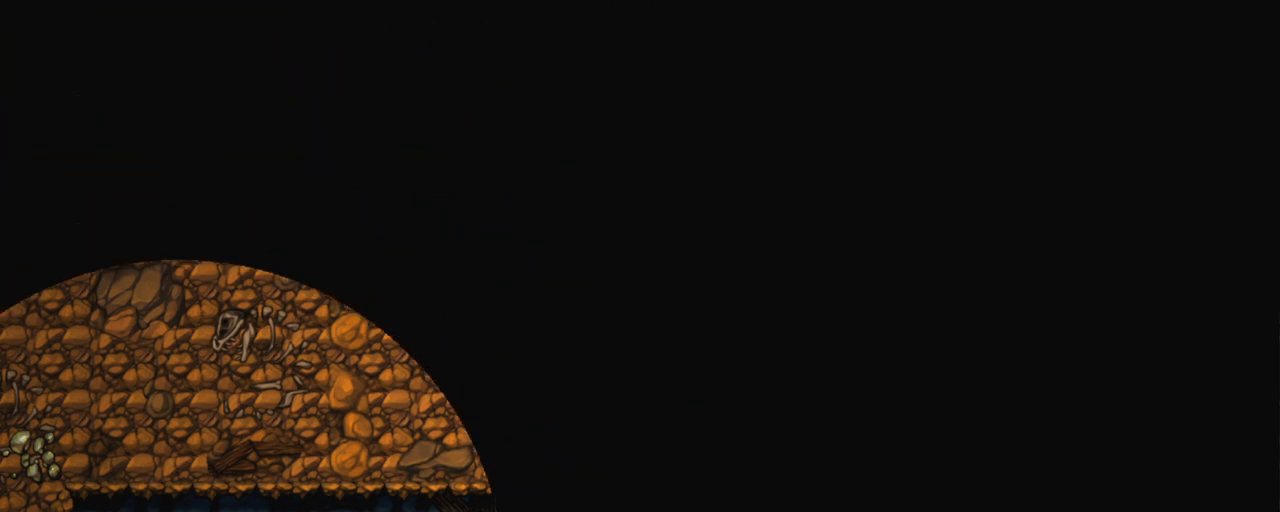
{"keys": [], "events": []}
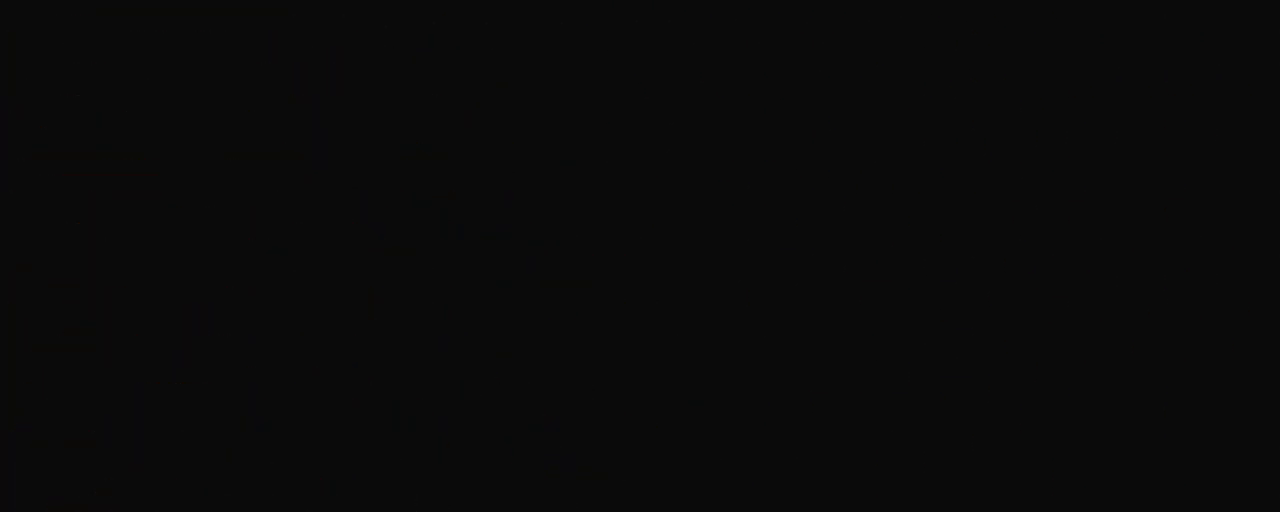
{"keys": [], "events": []}
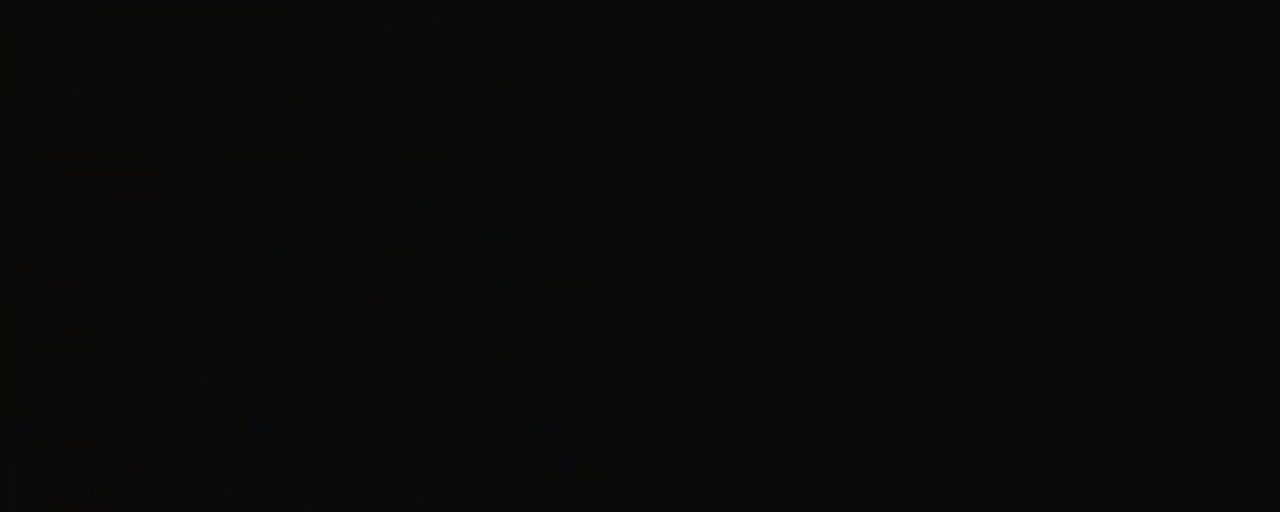
{"keys": [], "events": []}
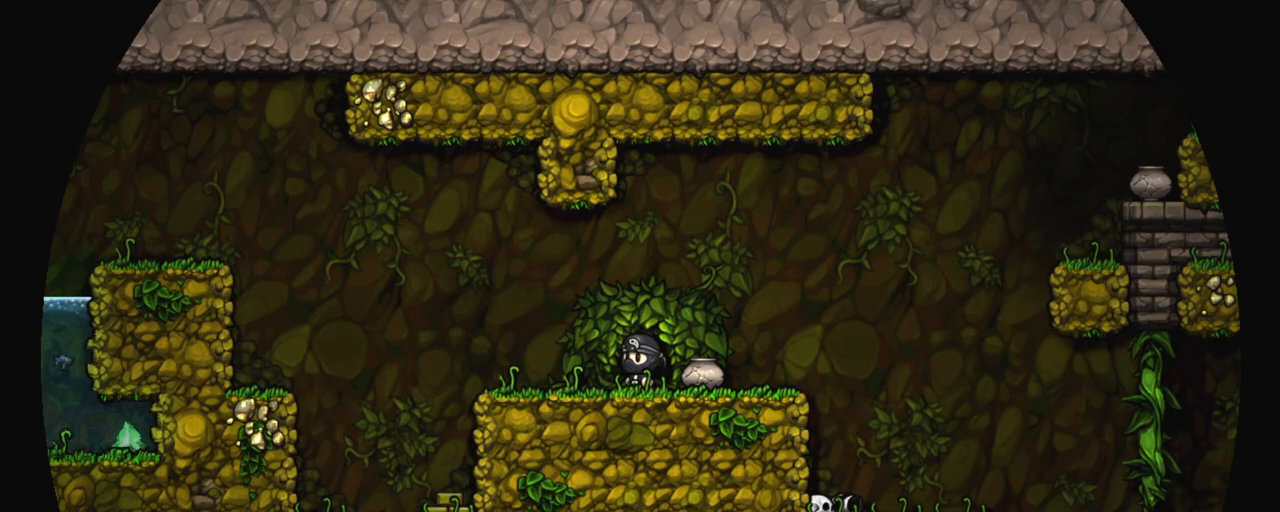
{"keys": ["shift"], "events": [[184, "shift", "down"]]}
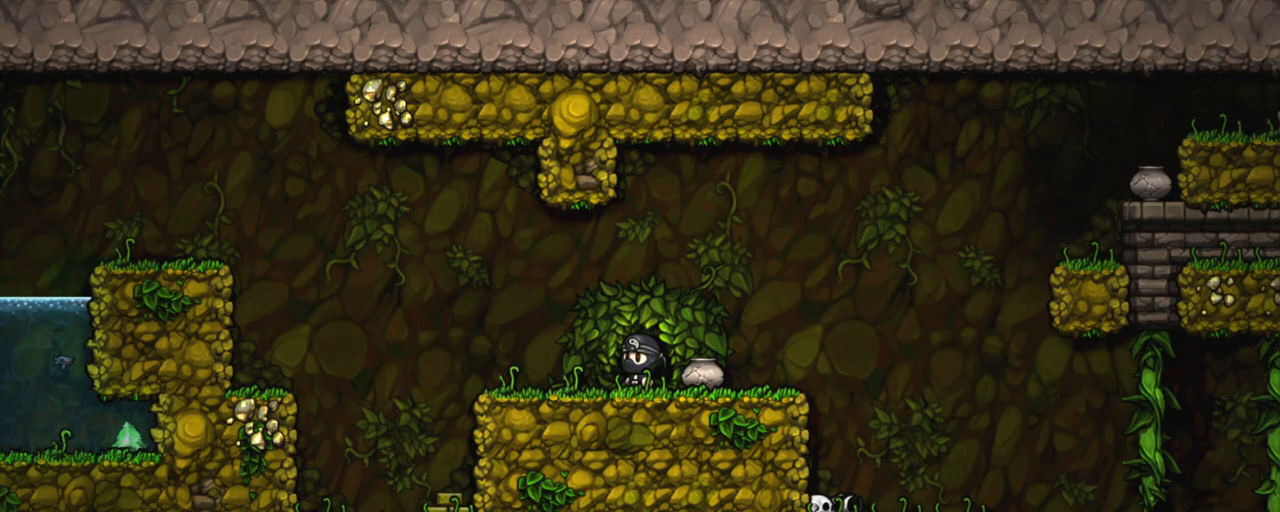
{"keys": ["right", "shift"], "events": [[67, "right", "down"]]}
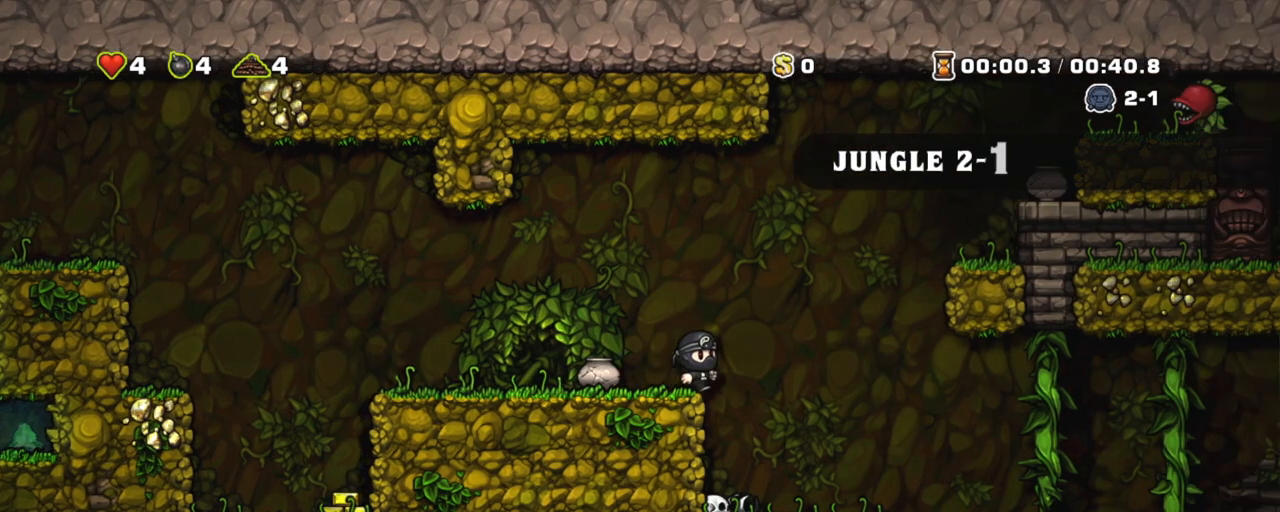
{"keys": ["right", "shift"], "events": []}
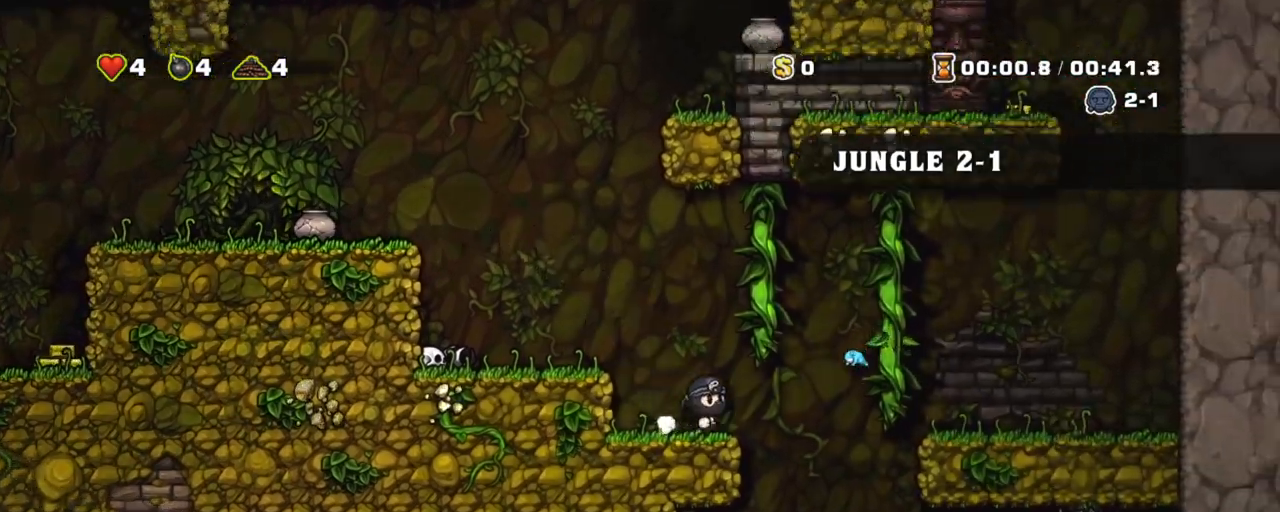
{"keys": ["shift"], "events": [[183, "left", "down"], [183, "right", "up"], [233, "left", "up"]]}
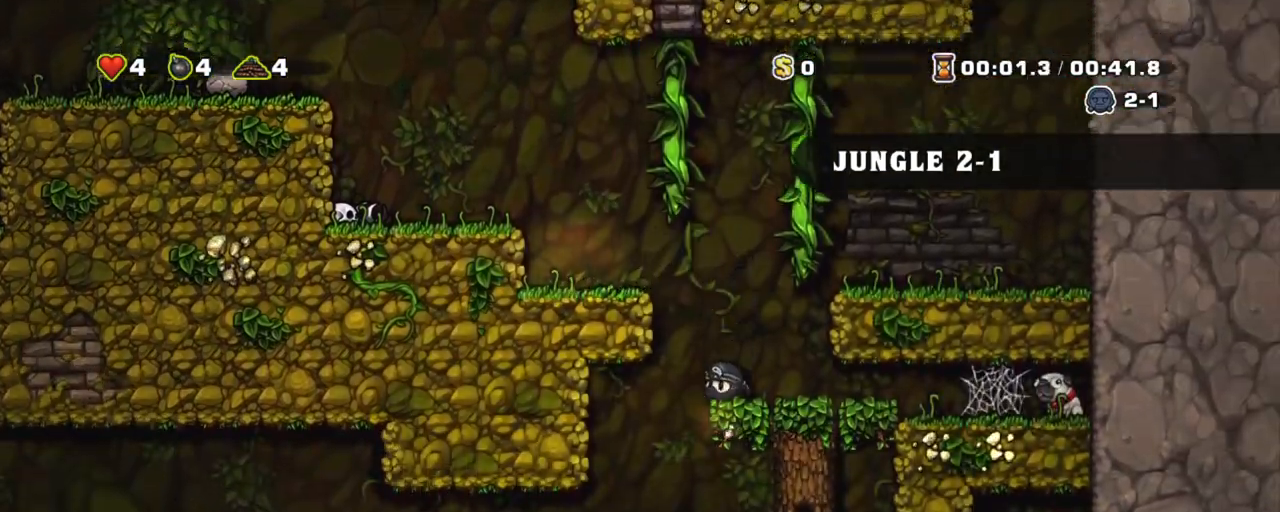
{"keys": ["left", "shift"], "events": [[351, "left", "down"]]}
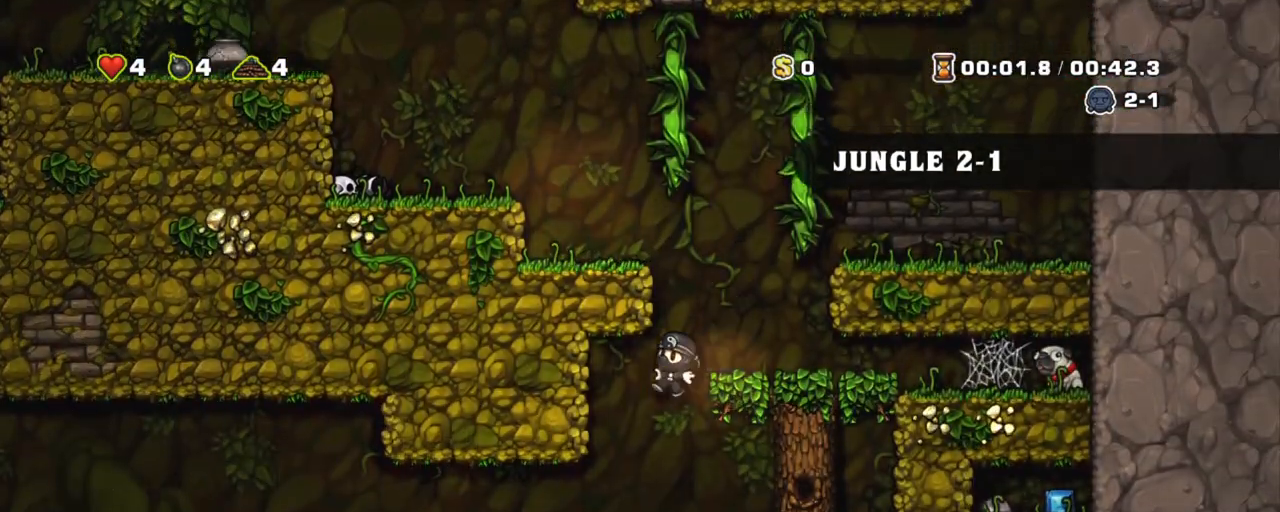
{"keys": ["left", "shift"], "events": []}
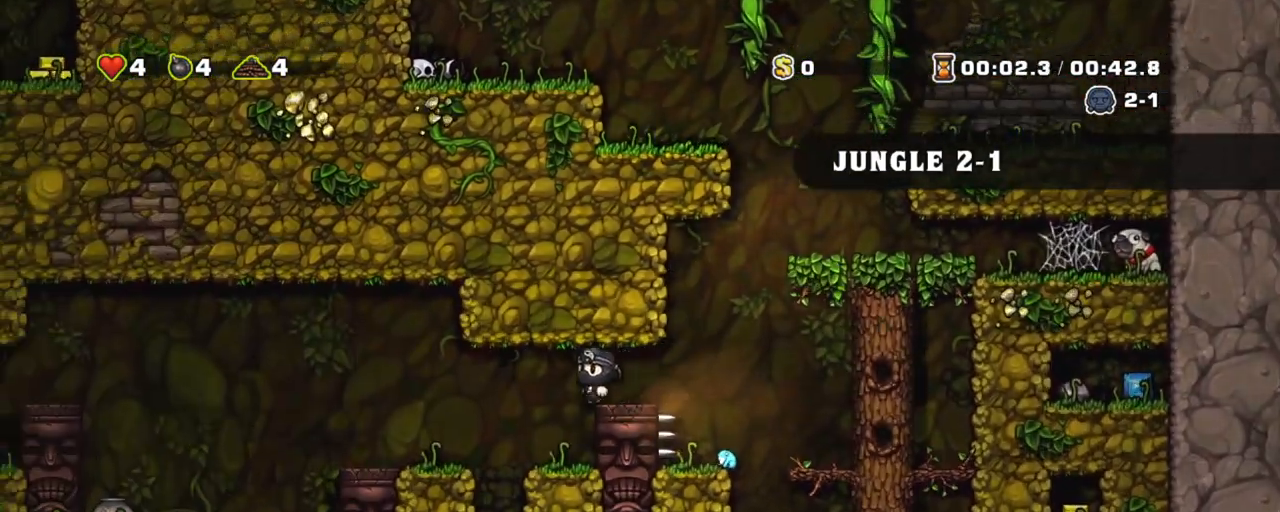
{"keys": ["left", "shift"], "events": []}
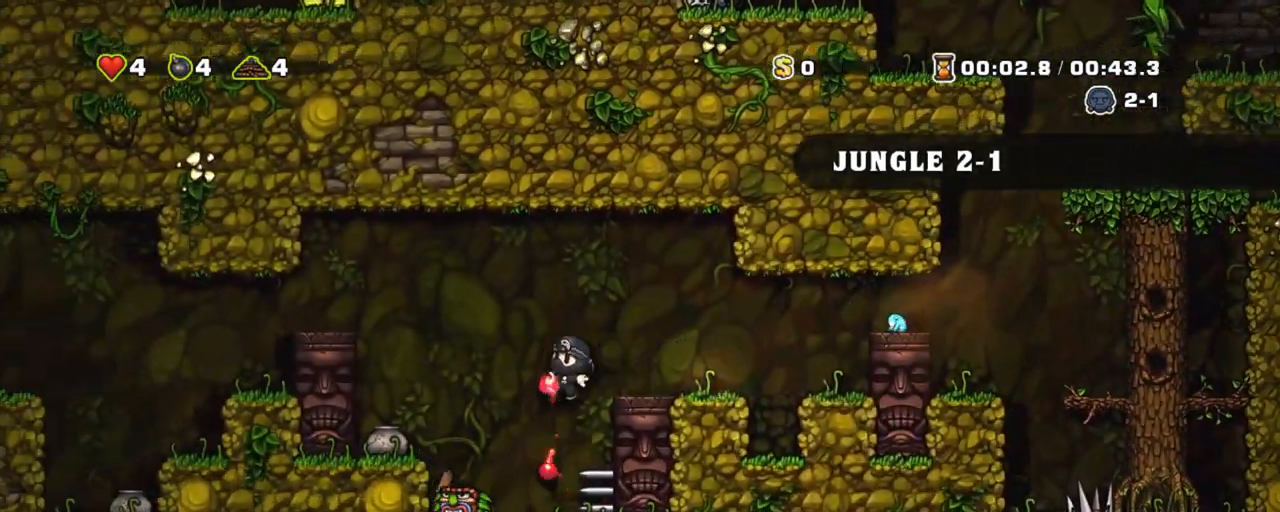
{"keys": ["left", "shift"], "events": [[16, "left", "up"], [16, "right", "down"], [66, "x", "down"], [117, "left", "down"], [117, "right", "up"], [167, "x", "up"]]}
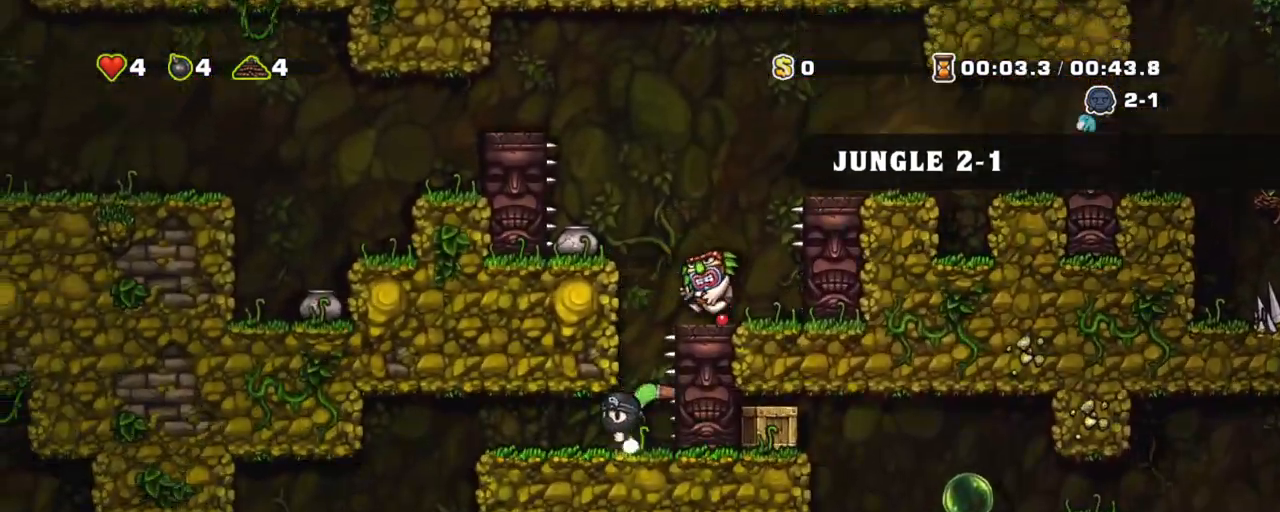
{"keys": ["shift"], "events": [[401, "left", "up"], [401, "right", "down"], [451, "right", "up"]]}
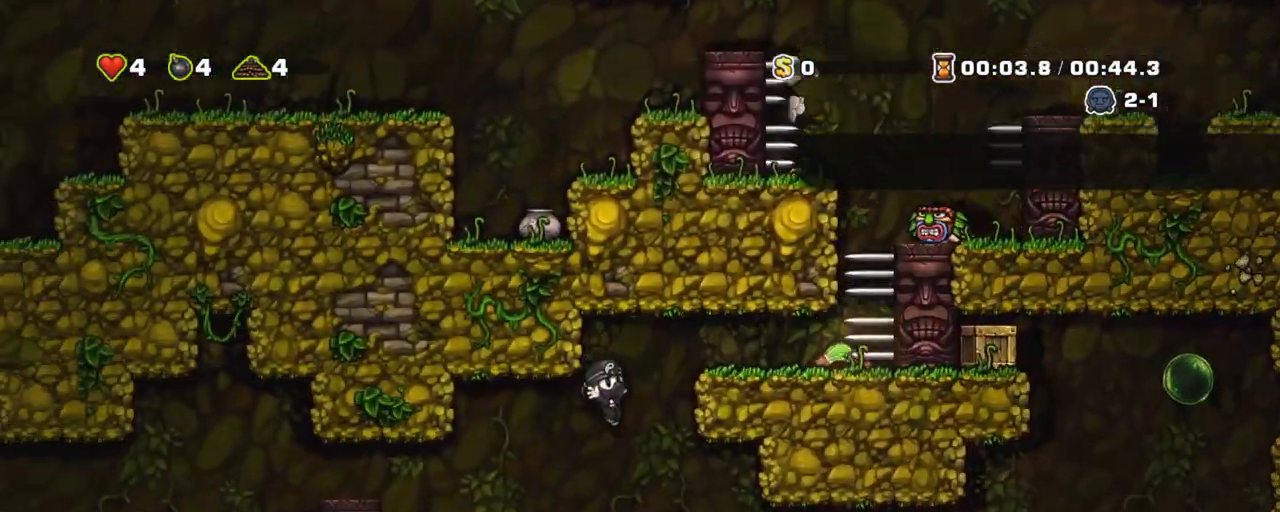
{"keys": ["shift"], "events": [[150, "left", "down"], [183, "left", "up"], [333, "z", "down"], [383, "z", "up"]]}
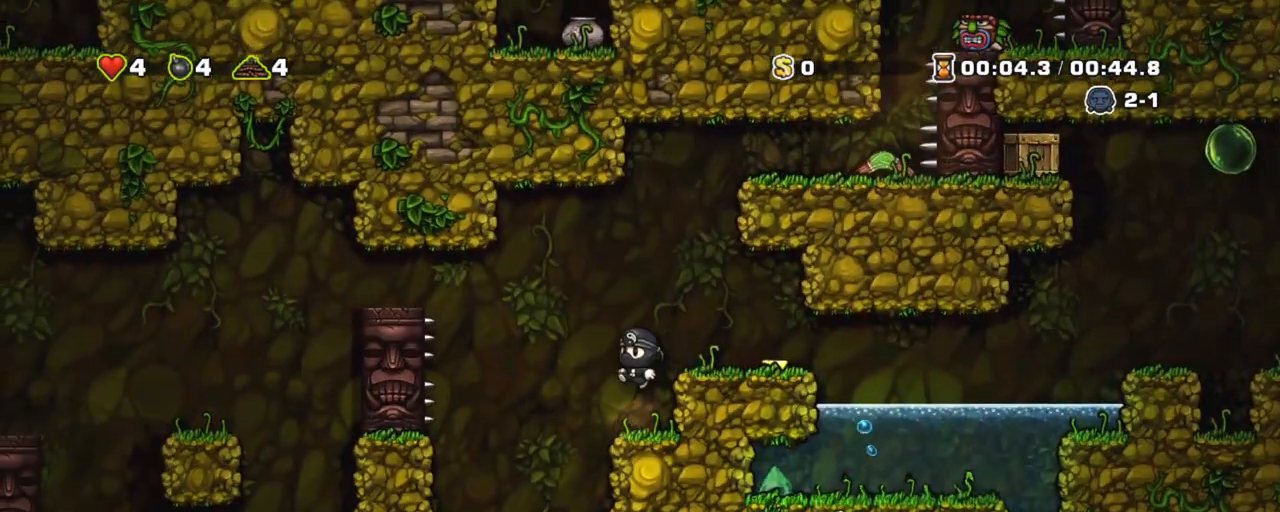
{"keys": ["left", "shift"], "events": [[200, "left", "down"], [251, "z", "down"], [484, "z", "up"]]}
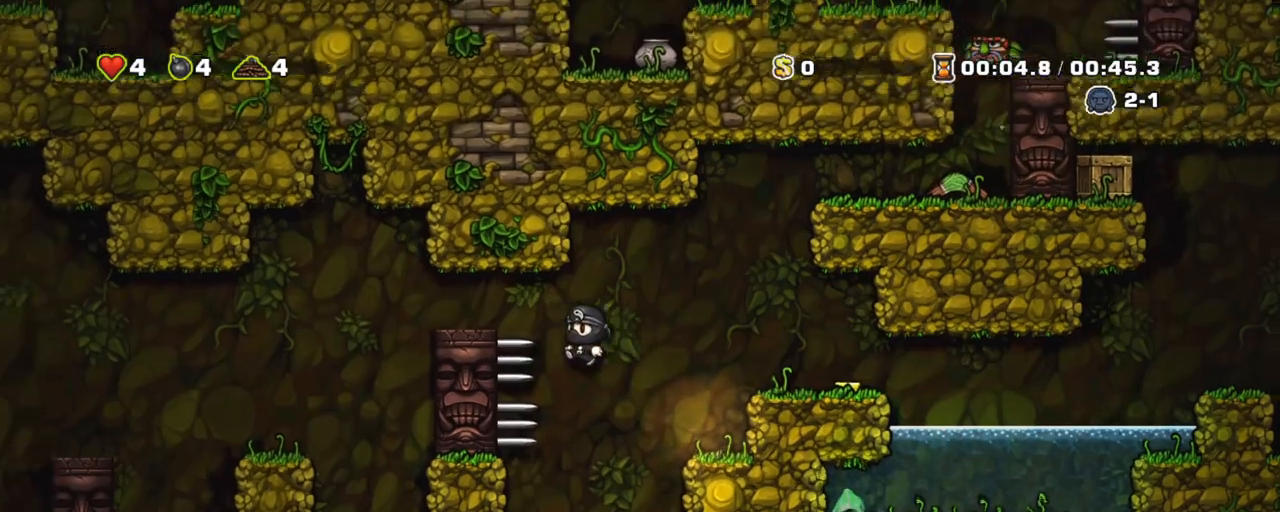
{"keys": ["left", "shift"], "events": [[167, "z", "down"], [267, "z", "up"]]}
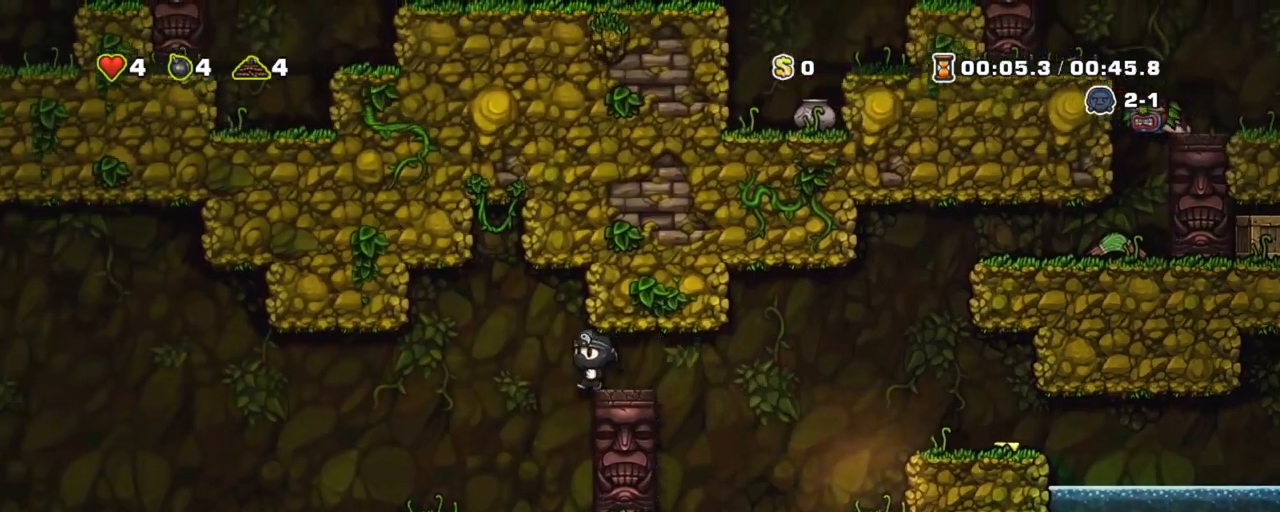
{"keys": ["left", "shift", "z"], "events": [[150, "left", "up"], [234, "left", "down"], [417, "z", "down"]]}
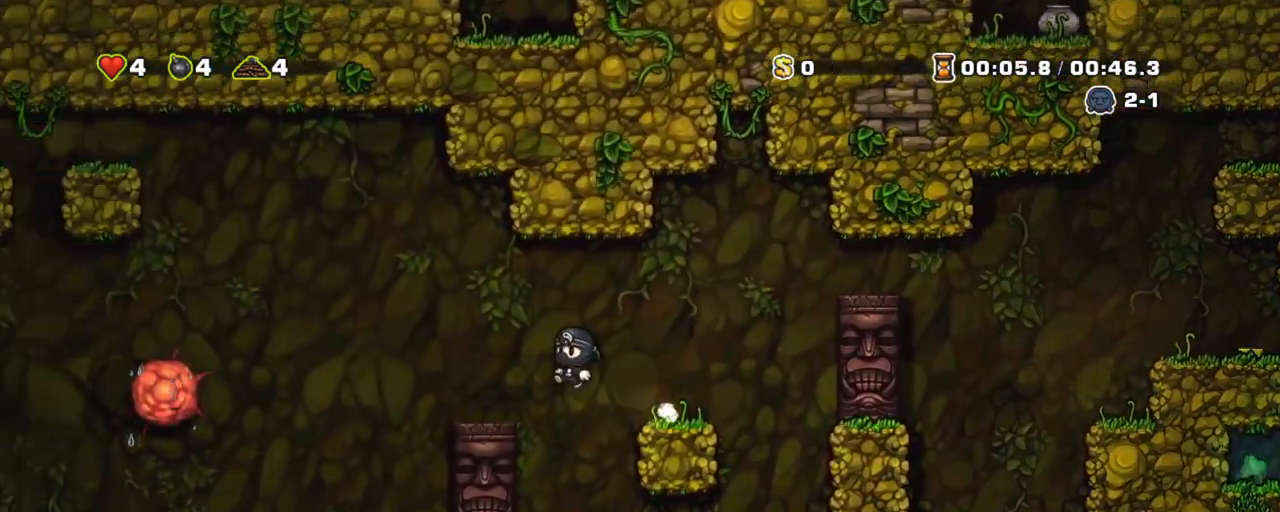
{"keys": ["left", "shift"], "events": [[67, "z", "up"]]}
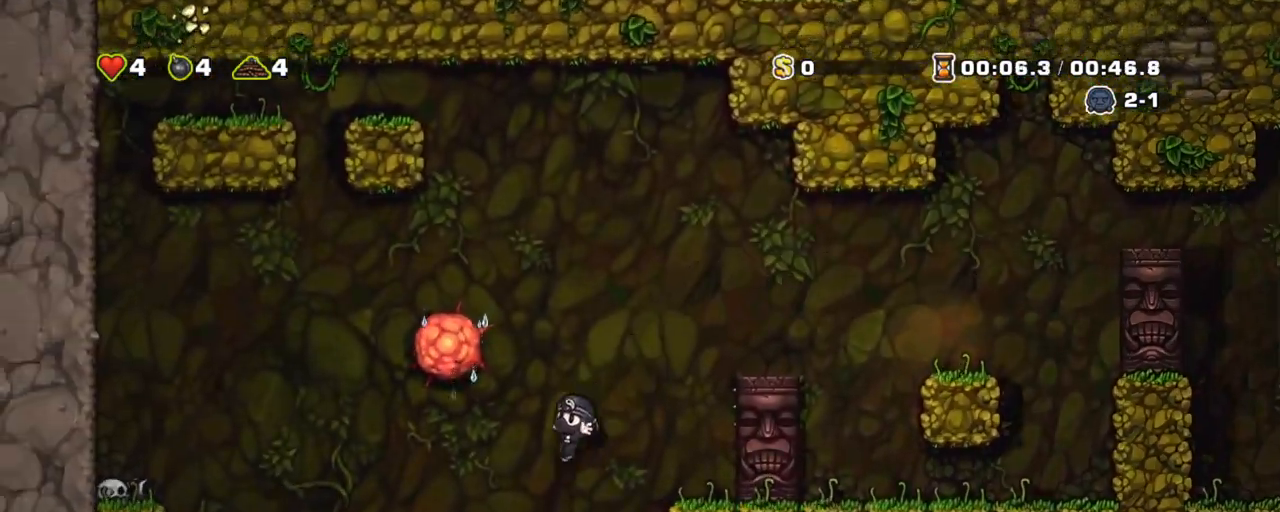
{"keys": ["shift"], "events": [[34, "left", "up"], [134, "x", "down"], [167, "right", "down"], [217, "x", "up"], [451, "right", "up"]]}
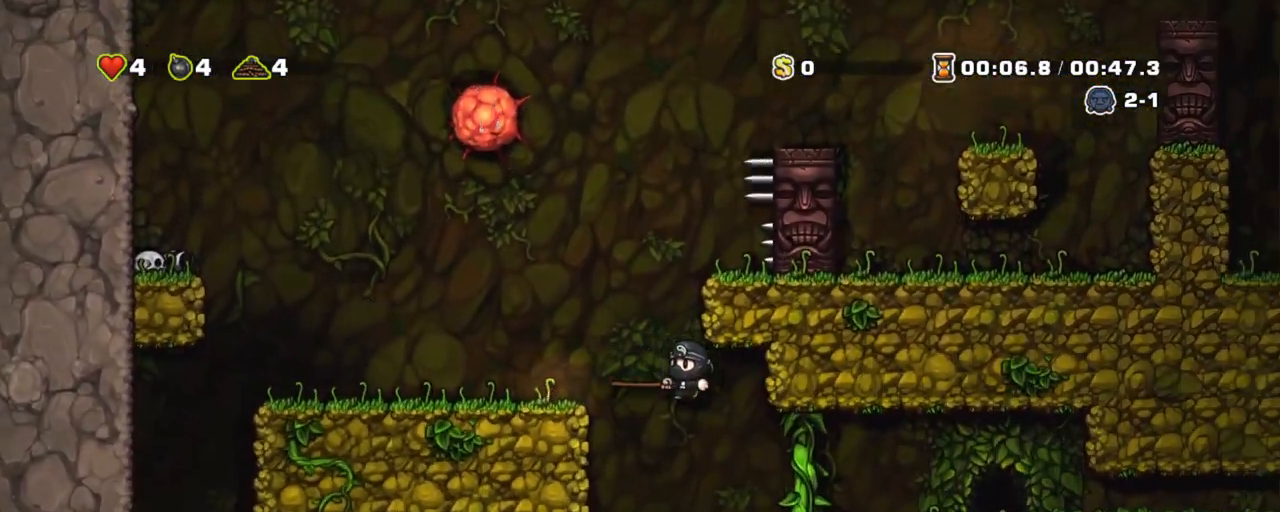
{"keys": ["right", "shift"], "events": [[50, "right", "down"], [233, "up", "down"], [283, "z", "down"], [333, "up", "up"], [383, "z", "up"]]}
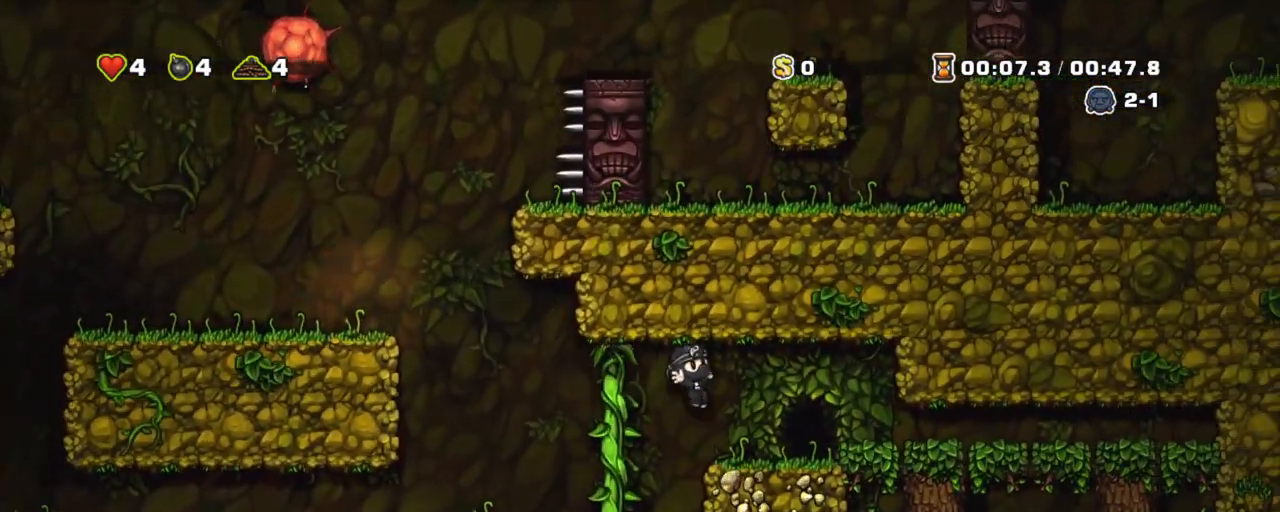
{"keys": [], "events": [[117, "shift", "up"], [251, "right", "up"], [251, "space", "down"], [301, "space", "up"]]}